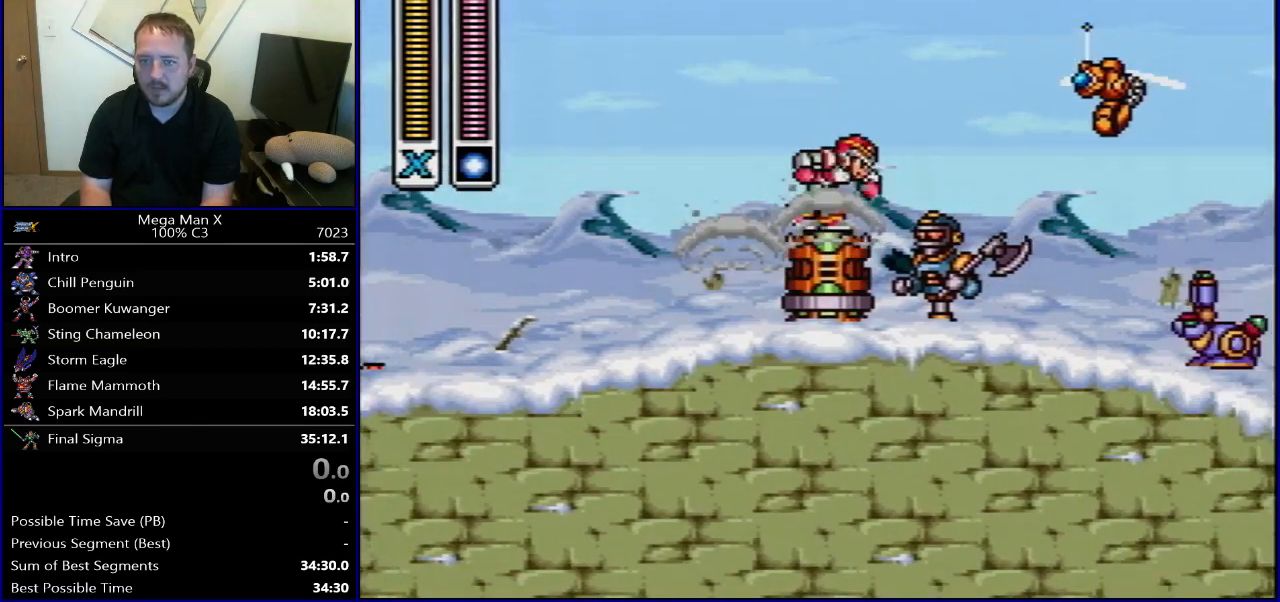
Gameplay with a controller (Nintendo layout); each line is a JSON object with the inputs held at the frame after it. "events" lists button and stick changes between this image and that frame as [ms after this image, input, new state], when the widget could be followed in between. Not read: L3 R3.
{"buttons": ["DPAD_RIGHT"], "events": [[17, "Y", "down"], [200, "Y", "up"], [383, "B", "up"], [400, "R1", "up"]]}
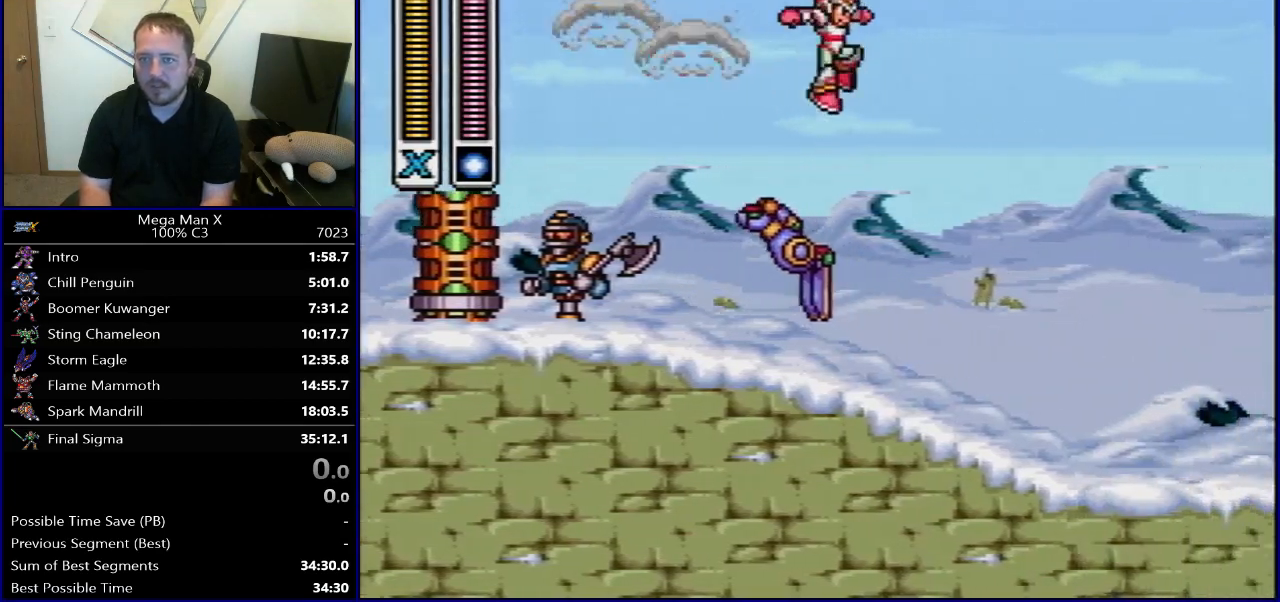
{"buttons": ["R1", "DPAD_RIGHT"], "events": [[33, "X", "down"], [117, "L1", "down"], [150, "DPAD_UP", "down"], [183, "DPAD_UP", "up"], [183, "X", "up"], [217, "Y", "down"], [250, "L1", "up"], [350, "Y", "up"], [383, "R1", "down"]]}
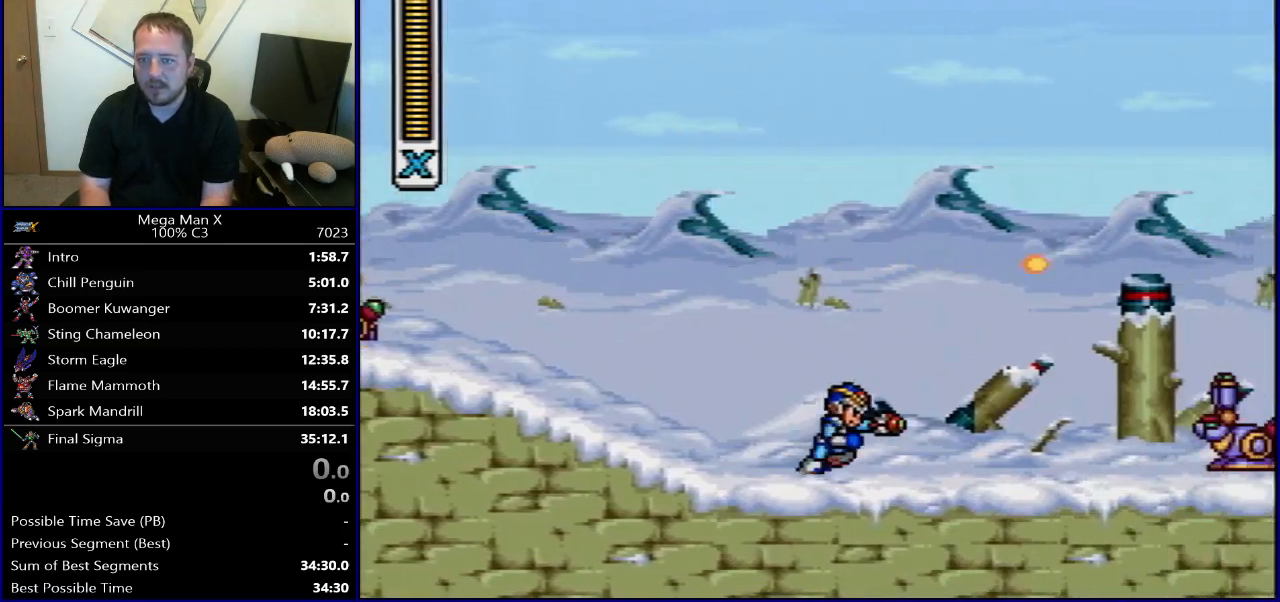
{"buttons": ["R1", "DPAD_RIGHT"], "events": [[250, "R1", "up"], [317, "R1", "down"]]}
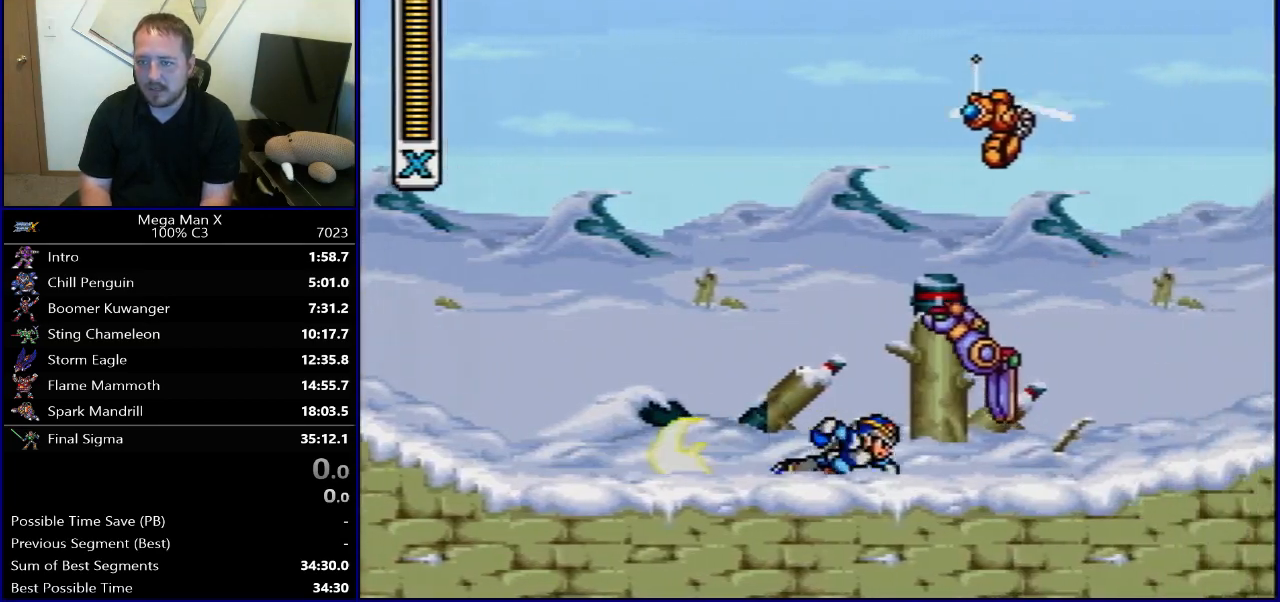
{"buttons": [], "events": [[250, "DPAD_RIGHT", "up"], [250, "R1", "up"], [317, "SELECT", "down"], [467, "SELECT", "up"]]}
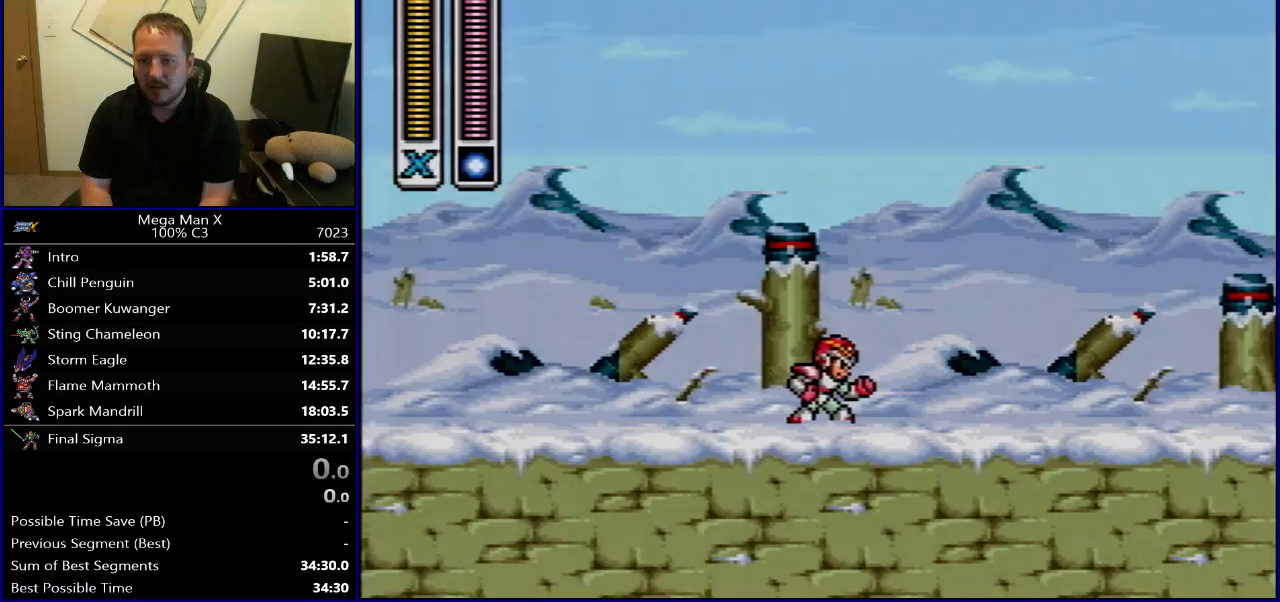
{"buttons": ["B", "L1", "R1", "DPAD_UP", "DPAD_RIGHT"], "events": [[83, "X", "down"], [133, "DPAD_RIGHT", "down"], [200, "X", "up"], [417, "R1", "down"], [467, "B", "down"], [483, "DPAD_UP", "down"], [483, "L1", "down"]]}
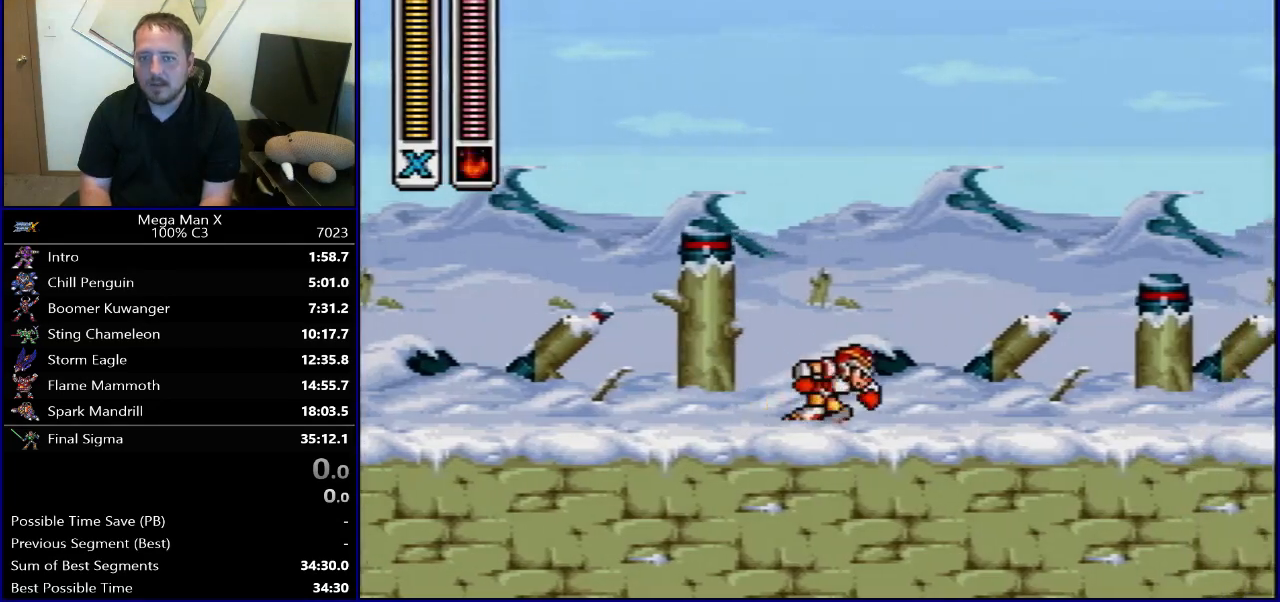
{"buttons": ["DPAD_RIGHT"], "events": [[50, "DPAD_UP", "up"], [83, "L1", "up"], [300, "Y", "down"], [467, "B", "up"], [500, "R1", "up"], [500, "Y", "up"]]}
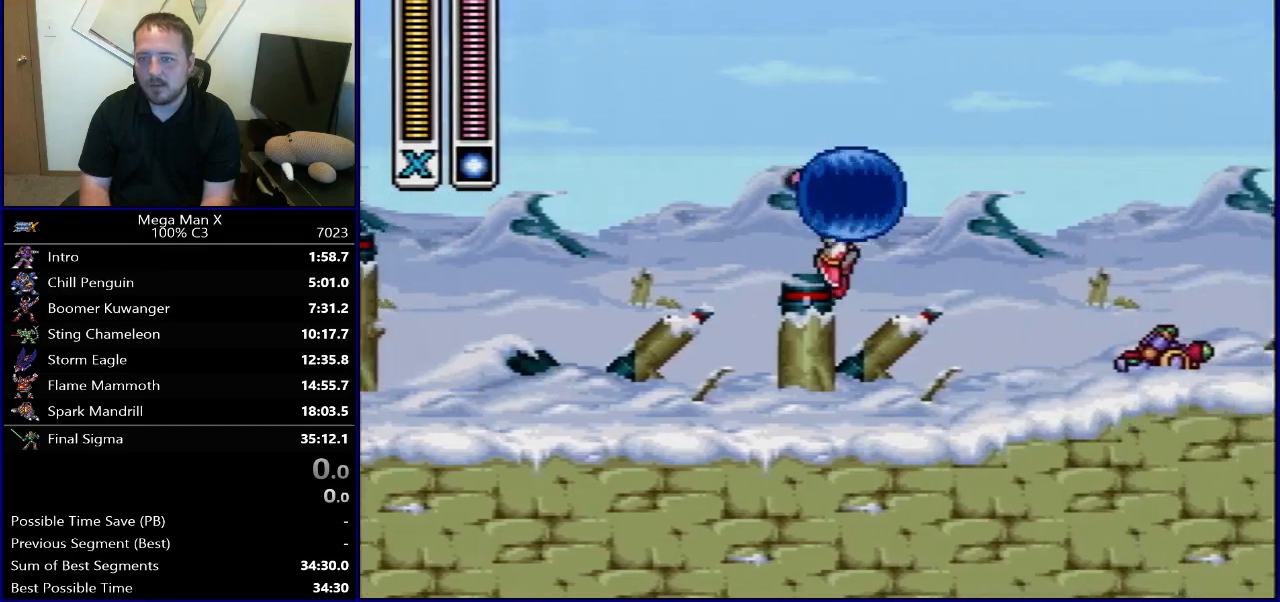
{"buttons": ["Y", "R1", "DPAD_RIGHT"], "events": [[233, "R1", "down"], [383, "Y", "down"]]}
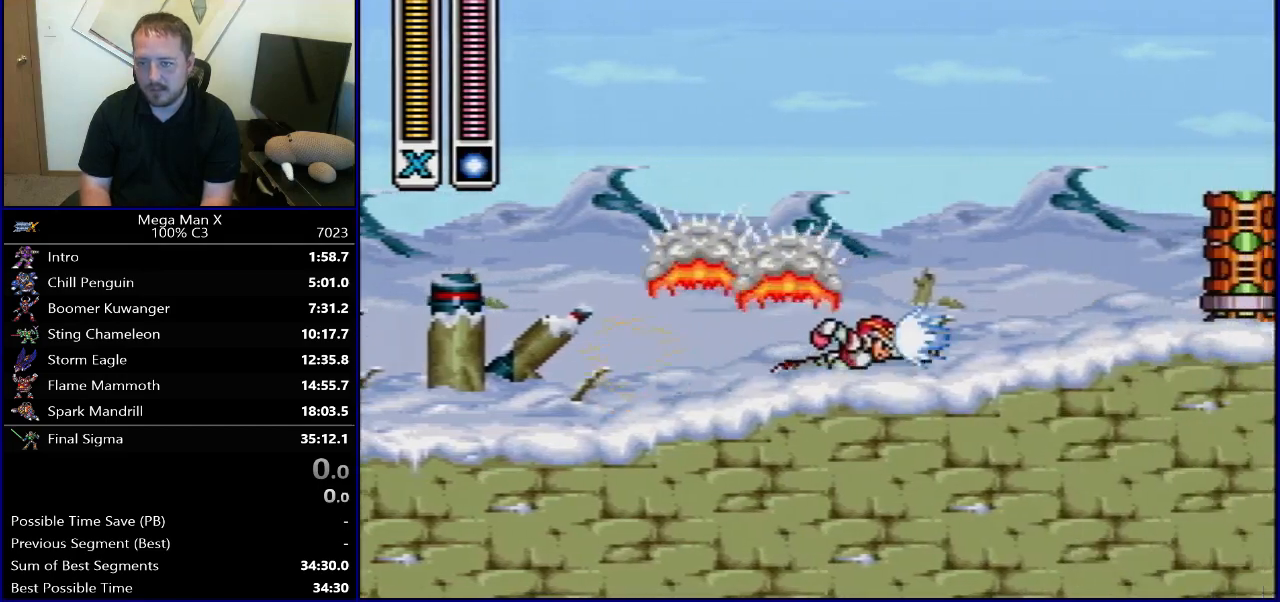
{"buttons": ["DPAD_RIGHT"], "events": [[117, "B", "down"], [183, "Y", "up"], [400, "R1", "up"], [417, "B", "up"]]}
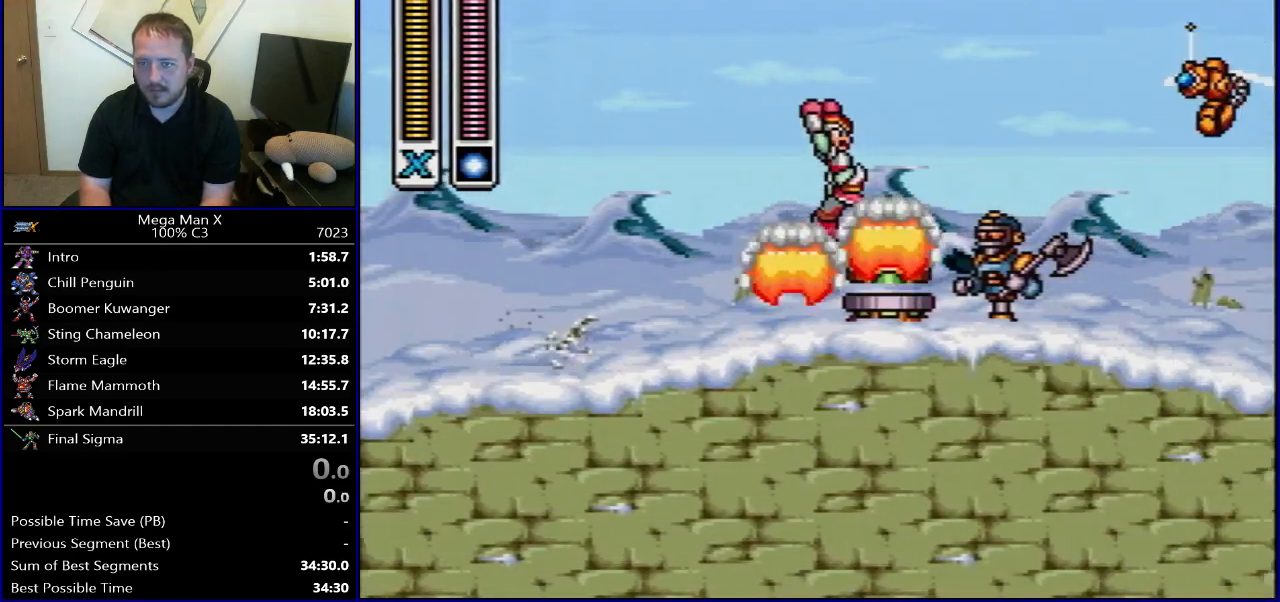
{"buttons": [], "events": [[50, "R1", "down"], [83, "B", "down"], [200, "Y", "down"], [367, "Y", "up"], [433, "R1", "up"], [450, "B", "up"], [450, "DPAD_RIGHT", "up"]]}
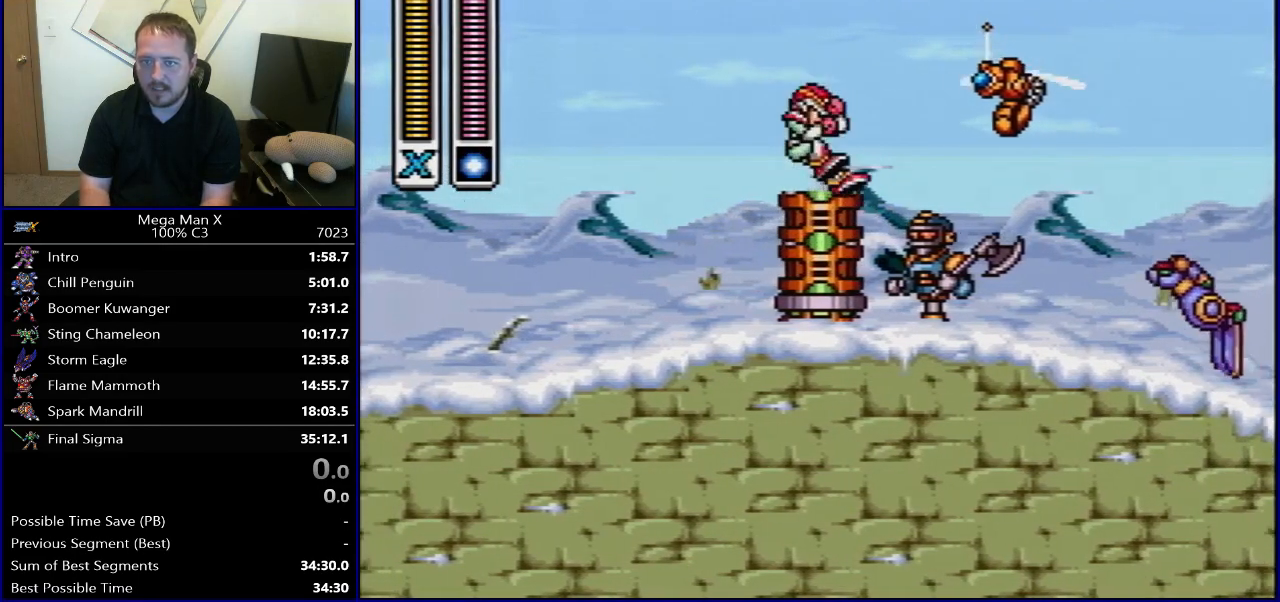
{"buttons": ["B", "R1", "DPAD_RIGHT"], "events": [[67, "SELECT", "down"], [217, "SELECT", "up"], [350, "DPAD_RIGHT", "down"], [400, "R1", "down"], [433, "B", "down"]]}
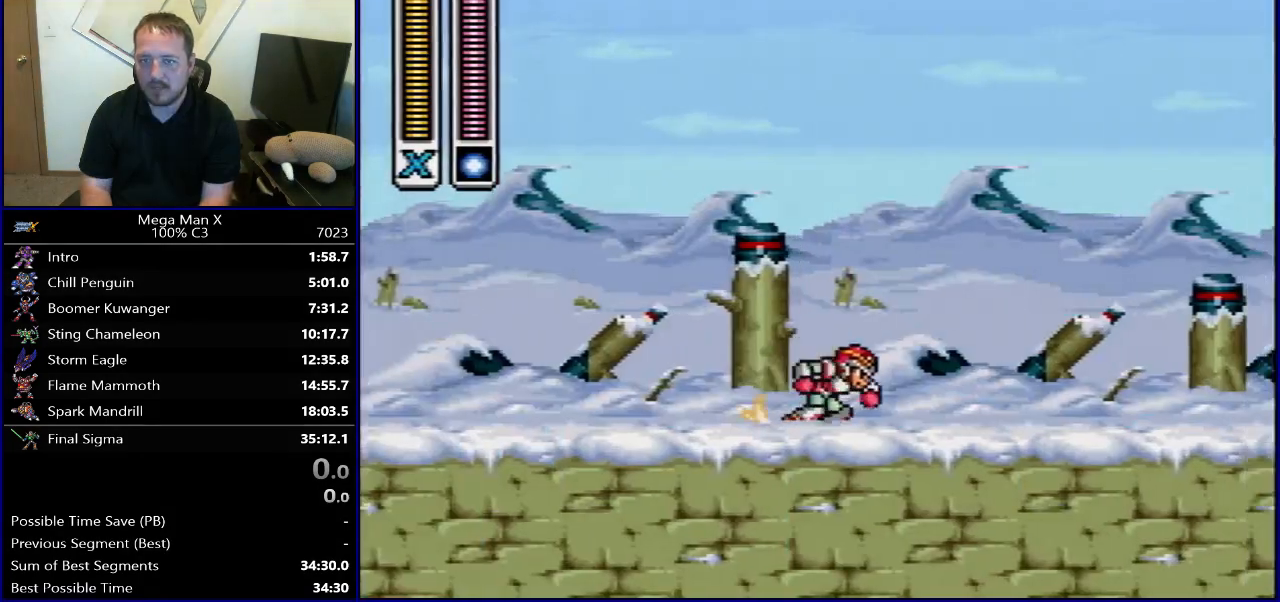
{"buttons": ["DPAD_RIGHT"], "events": [[267, "Y", "down"], [450, "B", "up"], [483, "R1", "up"], [483, "Y", "up"]]}
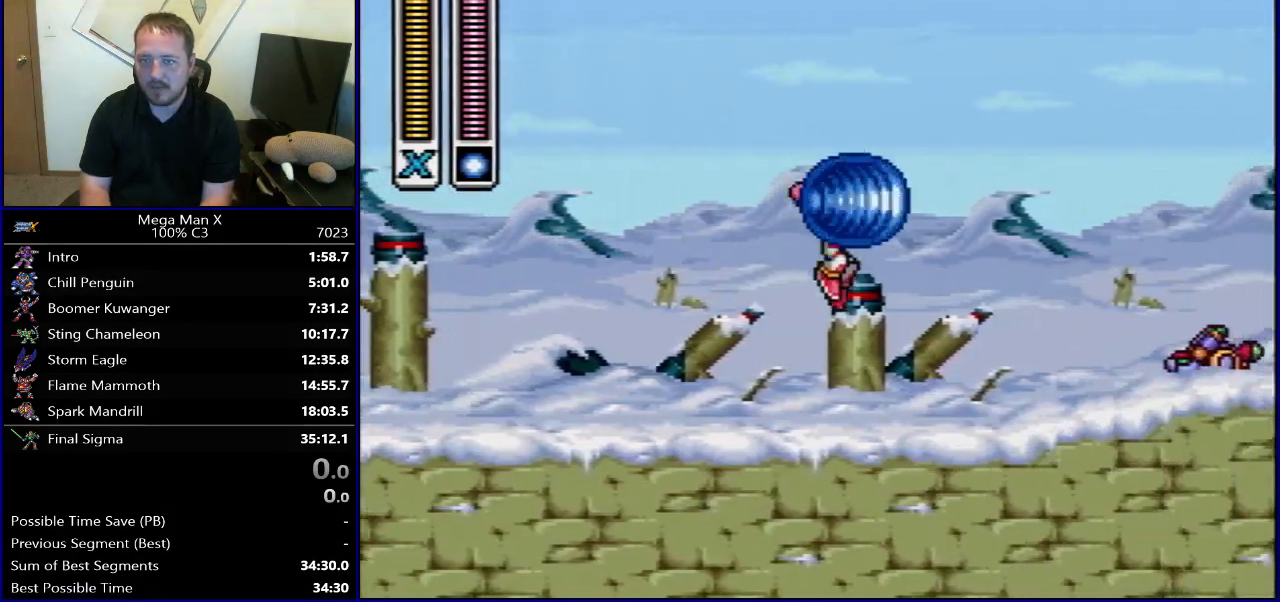
{"buttons": ["Y", "R1", "DPAD_RIGHT"], "events": [[233, "R1", "down"], [400, "Y", "down"]]}
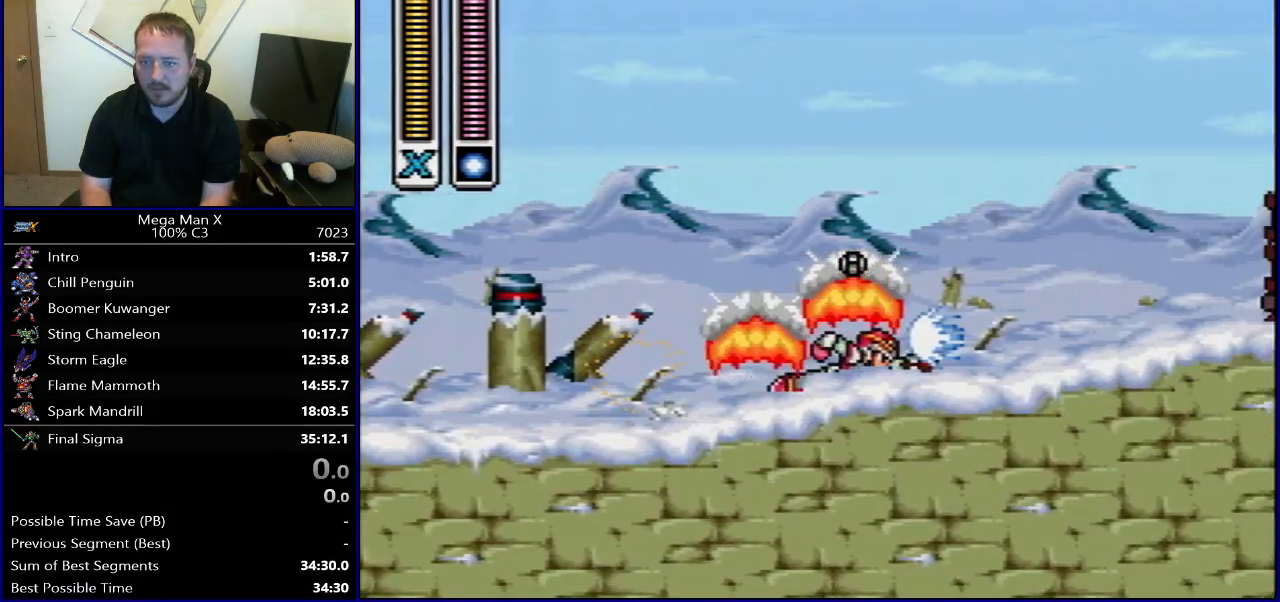
{"buttons": ["DPAD_RIGHT"], "events": [[200, "B", "down"], [233, "Y", "up"], [483, "B", "up"], [483, "R1", "up"]]}
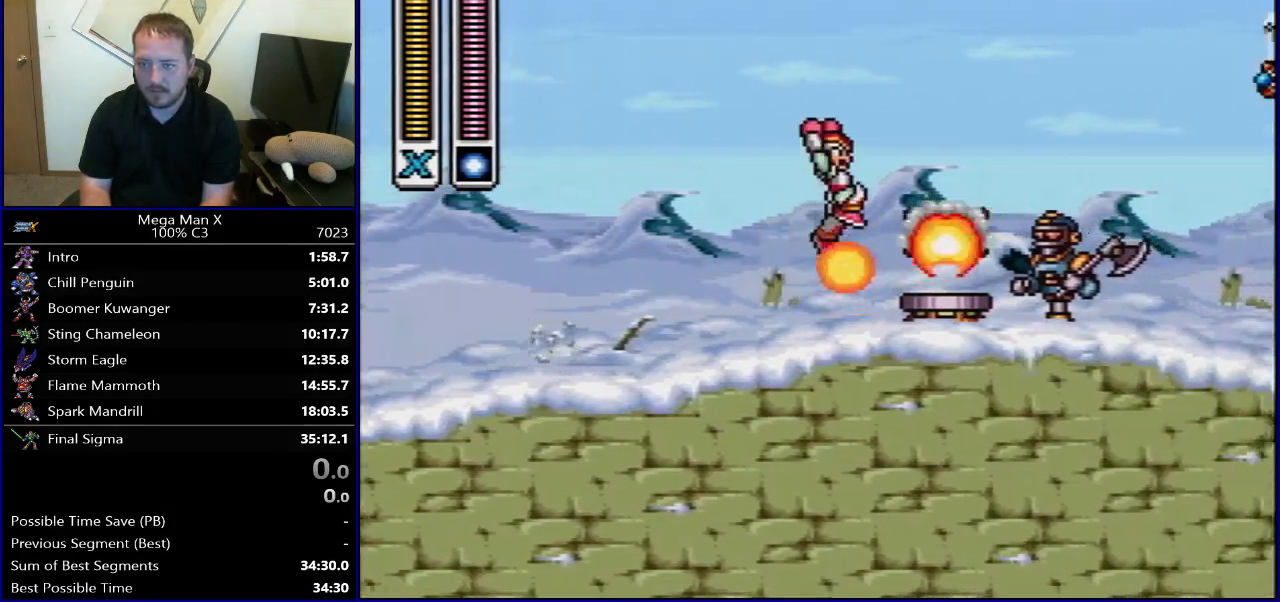
{"buttons": ["B", "R1", "DPAD_RIGHT"], "events": [[117, "R1", "down"], [167, "B", "down"], [250, "Y", "down"], [400, "Y", "up"]]}
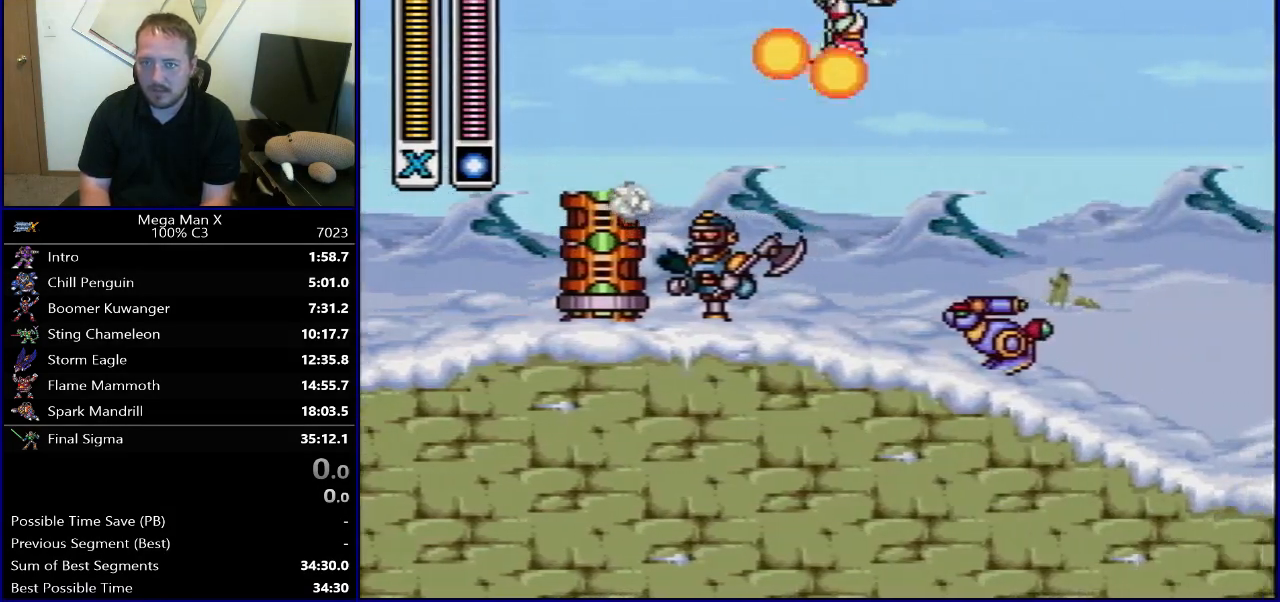
{"buttons": ["DPAD_RIGHT"], "events": [[183, "B", "up"], [183, "R1", "up"], [283, "Y", "down"], [417, "Y", "up"]]}
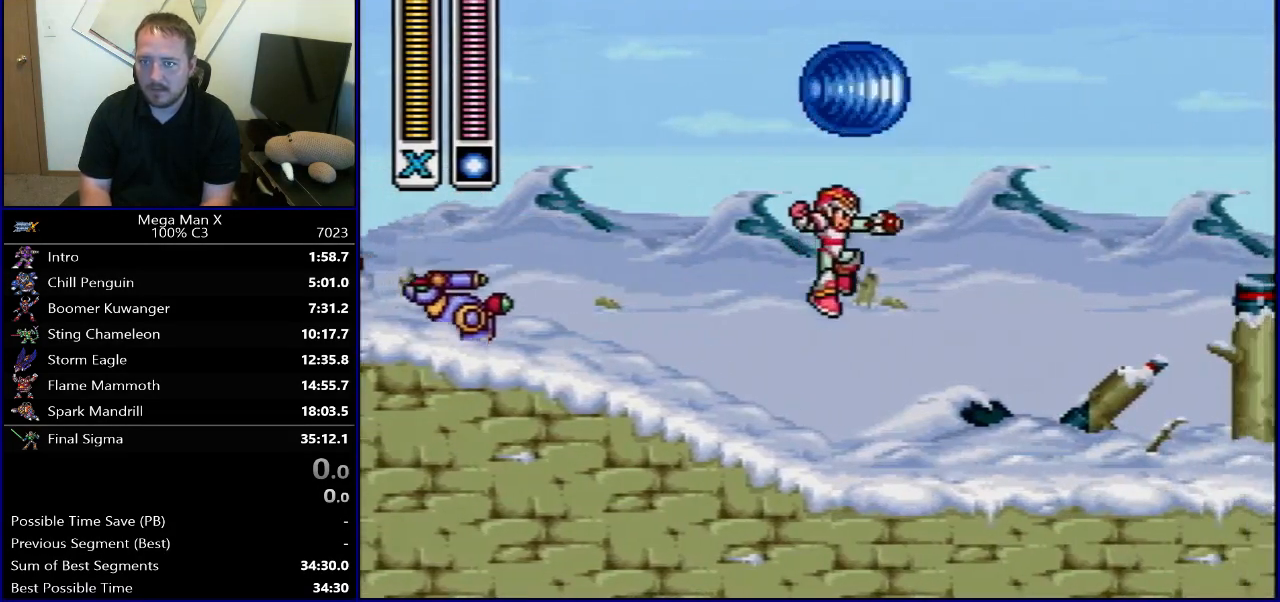
{"buttons": ["R1", "DPAD_RIGHT"], "events": [[200, "R1", "down"]]}
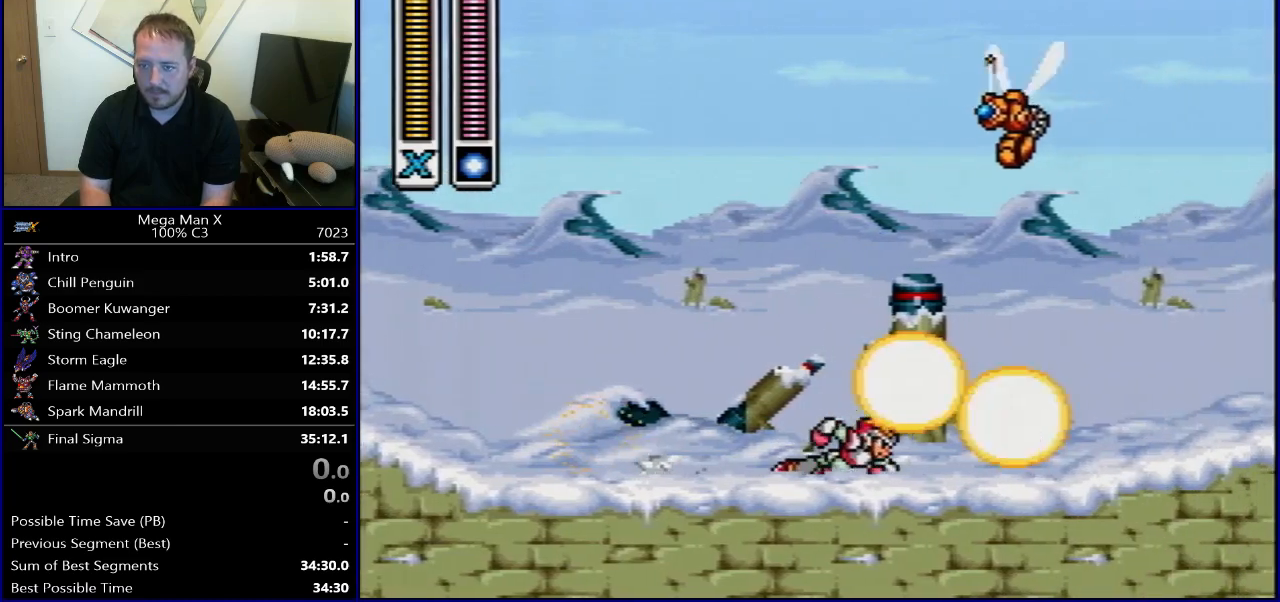
{"buttons": ["R1", "DPAD_RIGHT"], "events": [[133, "R1", "up"], [183, "R1", "down"]]}
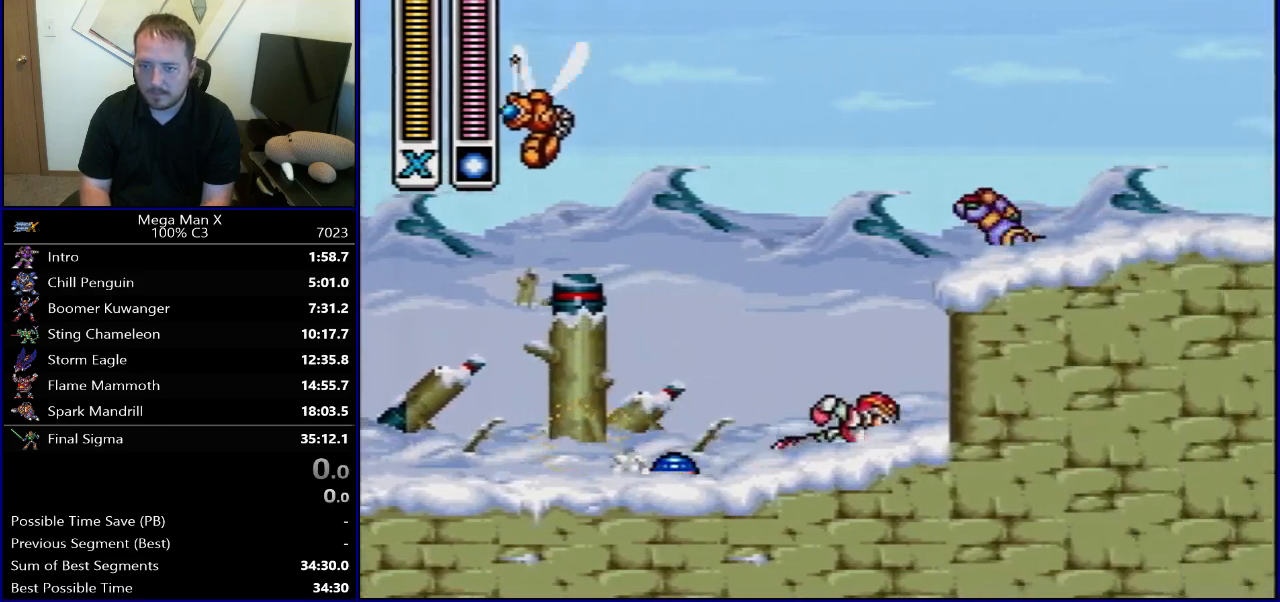
{"buttons": ["B", "R1", "DPAD_RIGHT"], "events": [[17, "B", "down"], [83, "A", "down"], [83, "L1", "down"], [200, "L1", "up"], [283, "A", "up"], [300, "B", "up"], [300, "R1", "up"], [400, "R1", "down"], [483, "B", "down"]]}
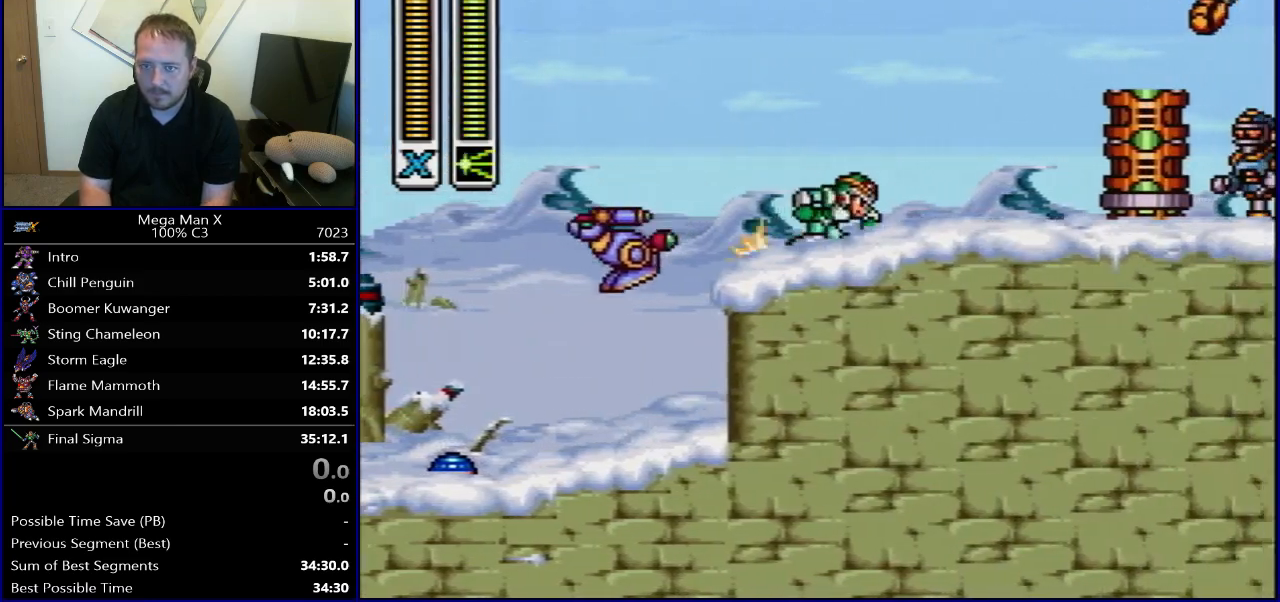
{"buttons": ["B", "Y", "R1", "DPAD_RIGHT"], "events": [[167, "Y", "down"], [367, "R1", "up"], [367, "Y", "up"], [383, "B", "up"], [433, "R1", "down"], [450, "Y", "down"], [500, "B", "down"]]}
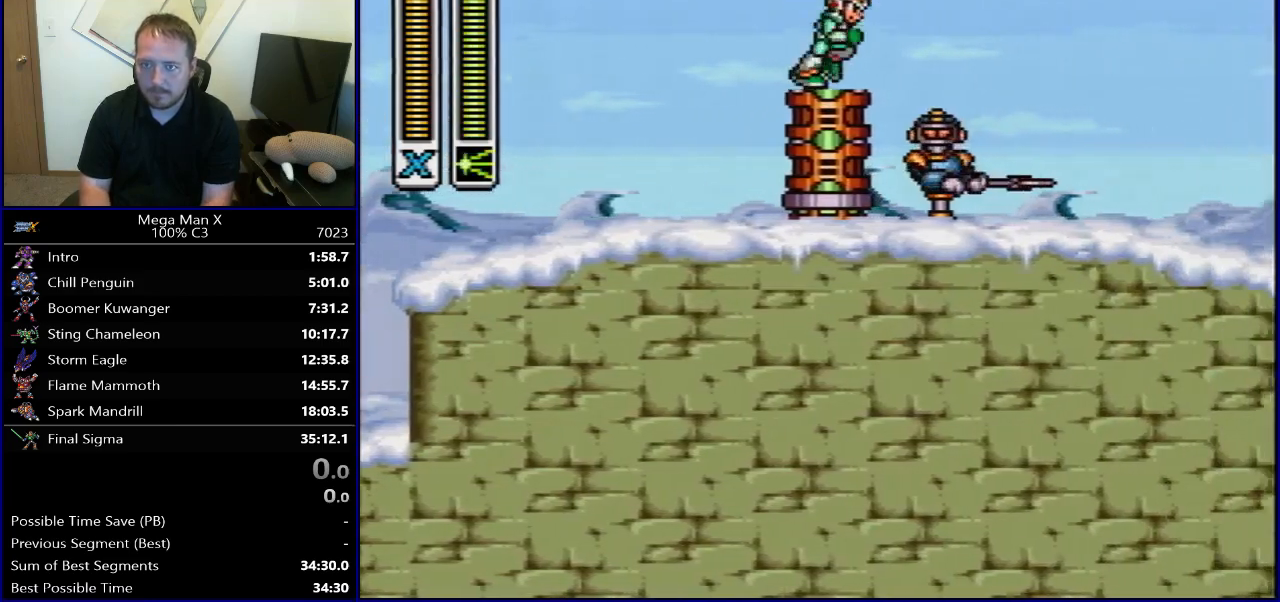
{"buttons": ["B", "R1", "DPAD_RIGHT"], "events": [[250, "Y", "up"]]}
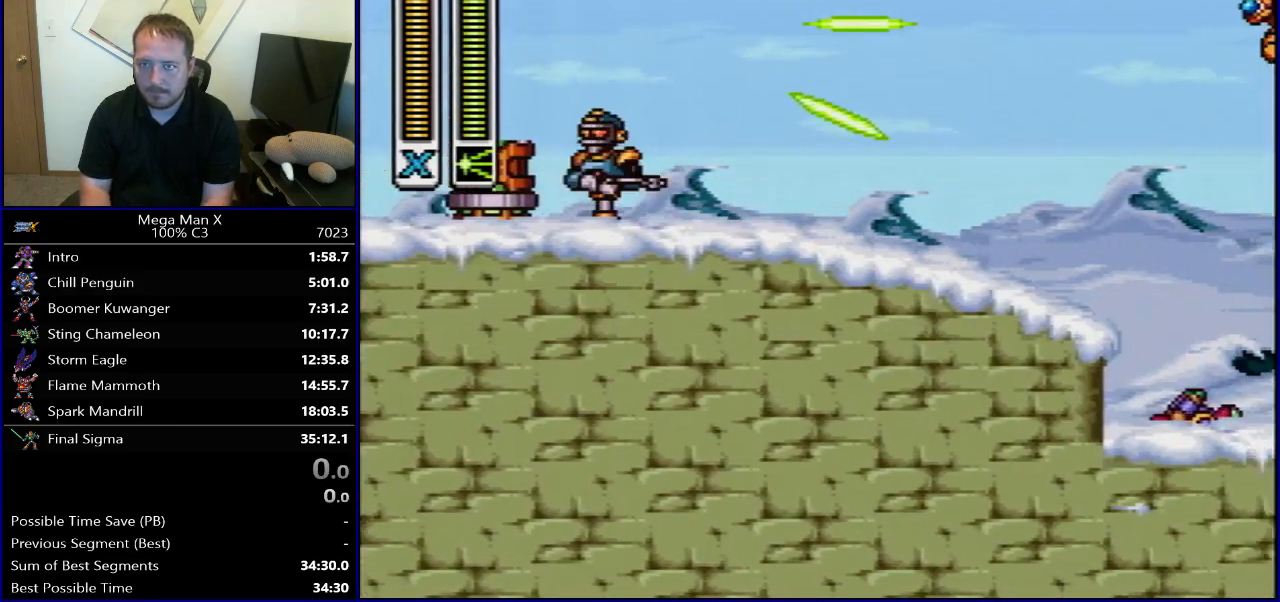
{"buttons": ["DPAD_RIGHT"], "events": [[367, "R1", "up"], [383, "B", "up"]]}
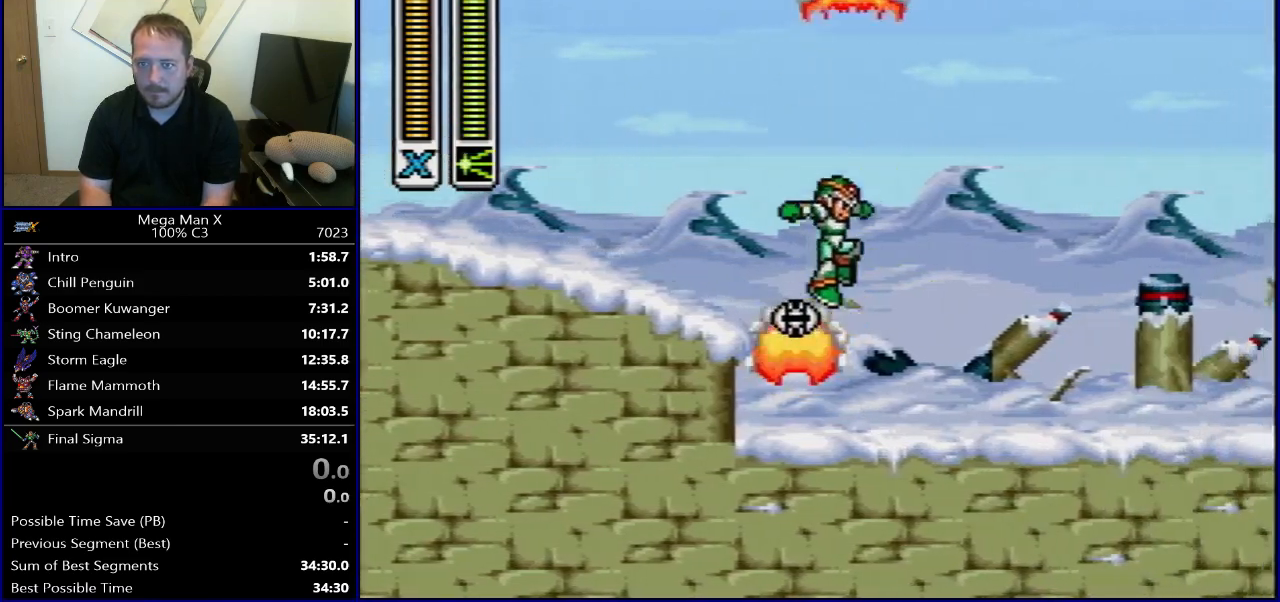
{"buttons": ["R1", "DPAD_RIGHT"], "events": [[133, "R1", "down"]]}
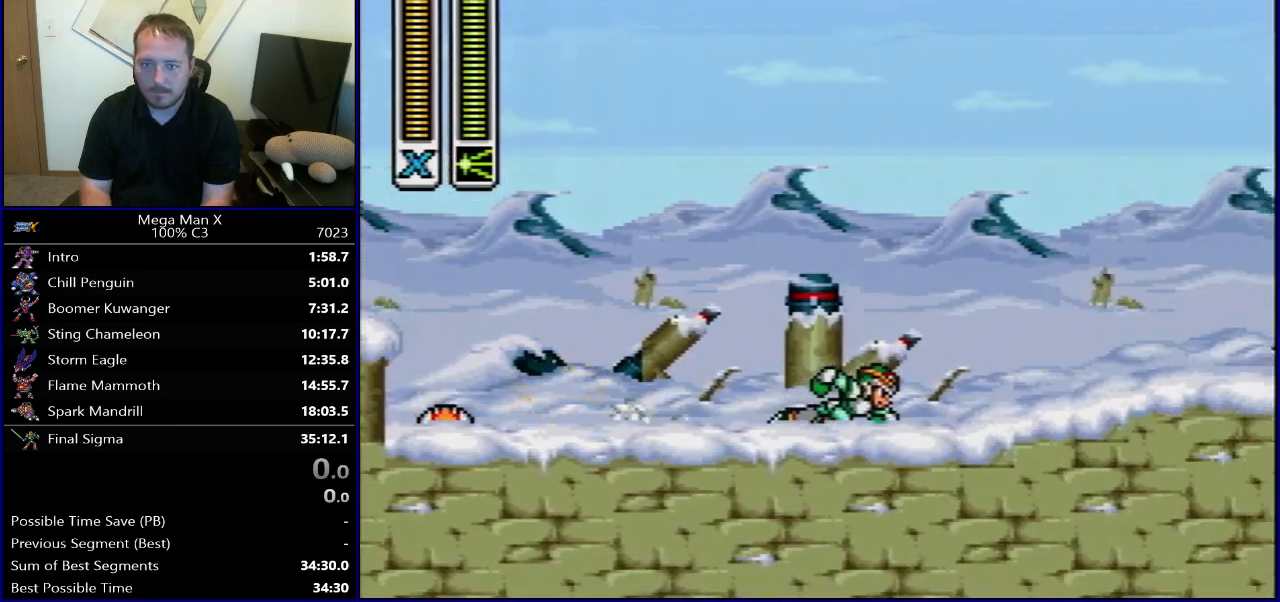
{"buttons": ["B", "R1", "DPAD_RIGHT"], "events": [[117, "B", "down"]]}
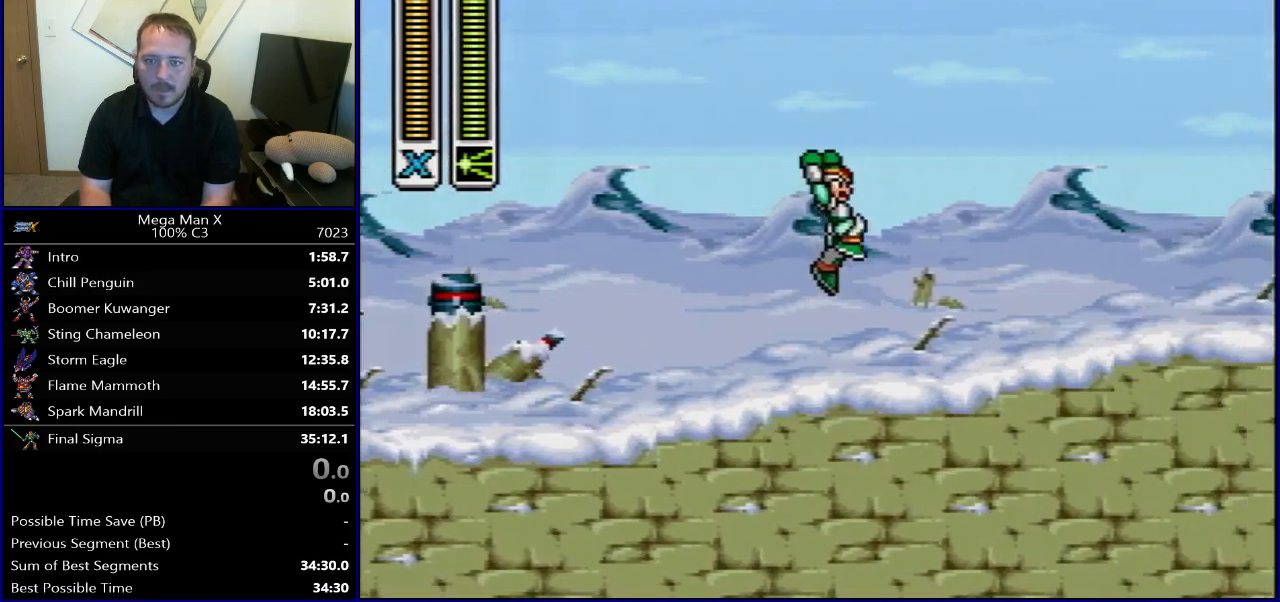
{"buttons": [], "events": [[150, "B", "up"], [167, "R1", "up"], [233, "DPAD_RIGHT", "up"]]}
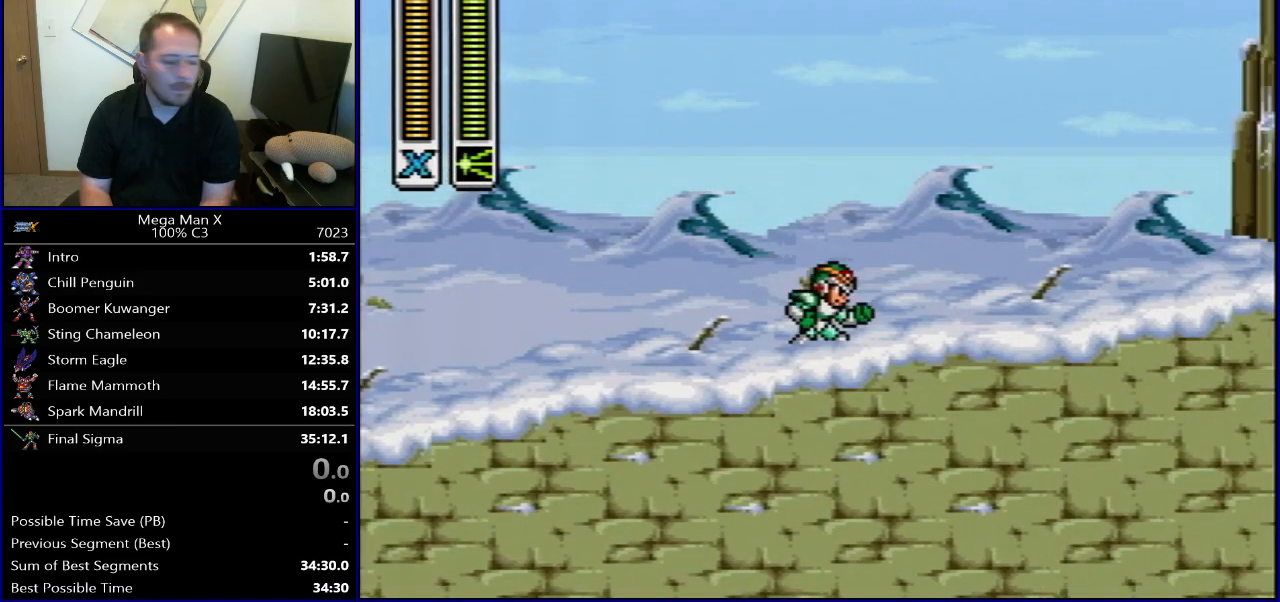
{"buttons": ["SELECT"], "events": [[483, "SELECT", "down"]]}
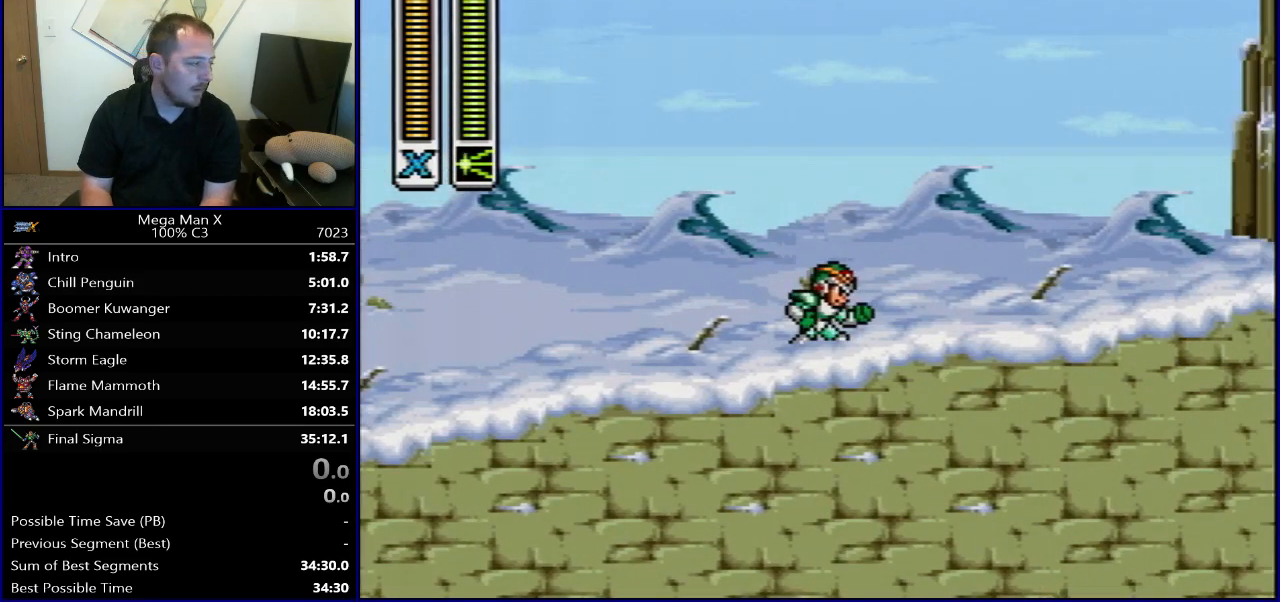
{"buttons": ["B", "R1", "DPAD_RIGHT"], "events": [[133, "SELECT", "up"], [283, "DPAD_RIGHT", "down"], [383, "R1", "down"], [417, "B", "down"]]}
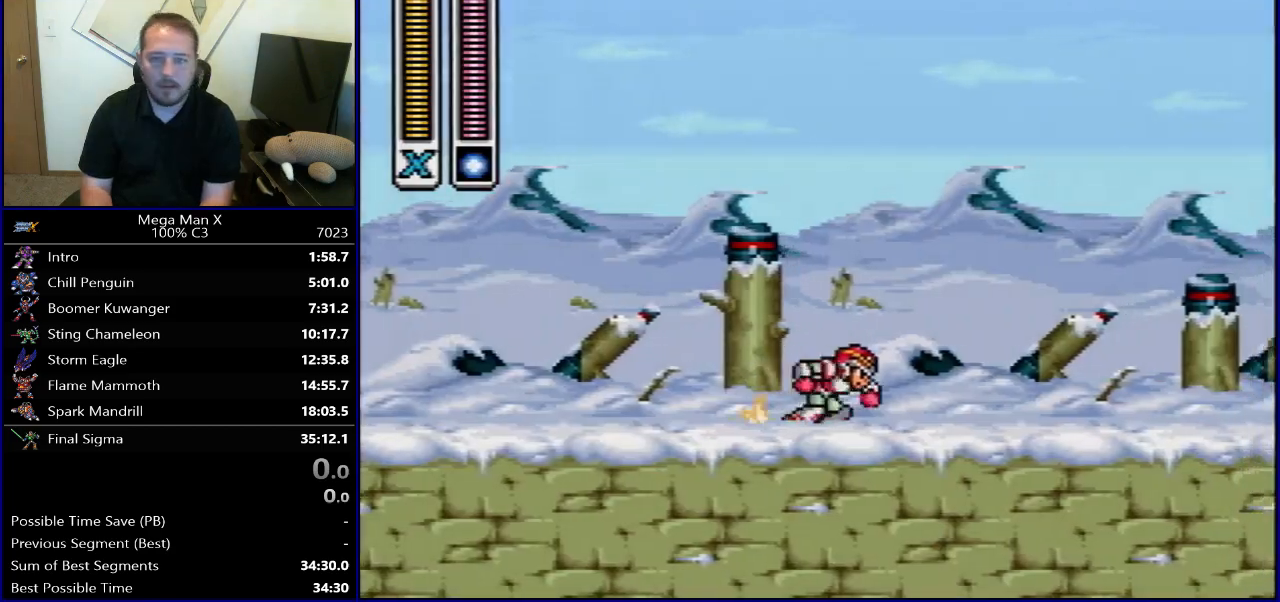
{"buttons": ["DPAD_RIGHT"], "events": [[183, "Y", "down"], [433, "B", "up"], [433, "R1", "up"], [433, "Y", "up"]]}
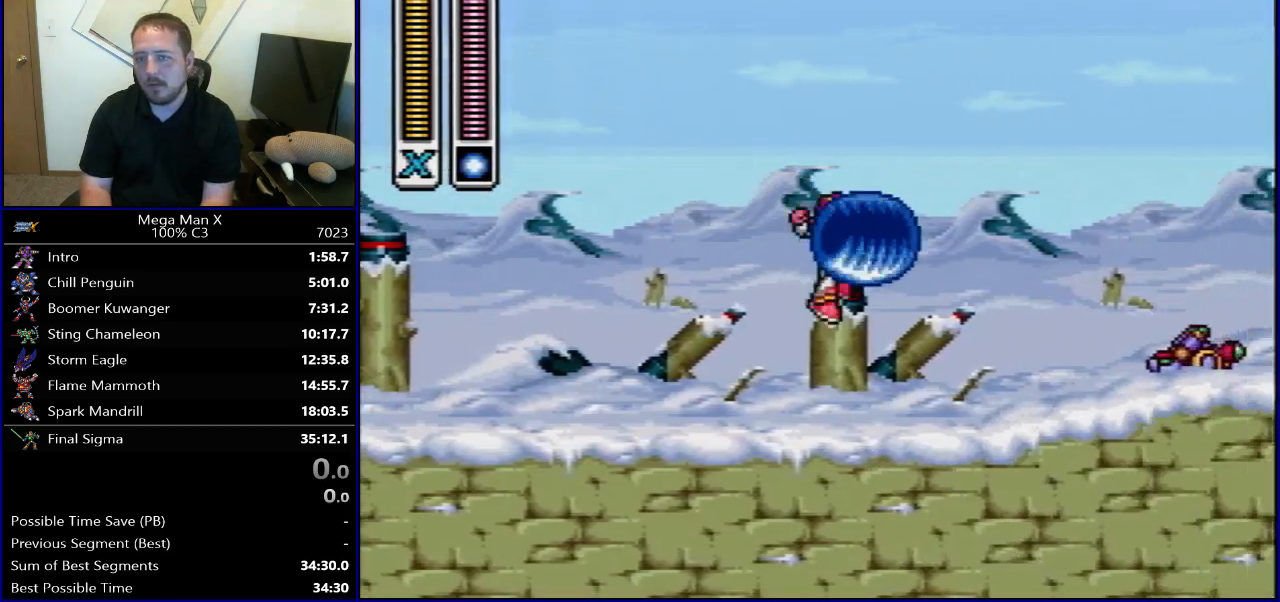
{"buttons": ["R1", "DPAD_RIGHT"], "events": [[200, "R1", "down"]]}